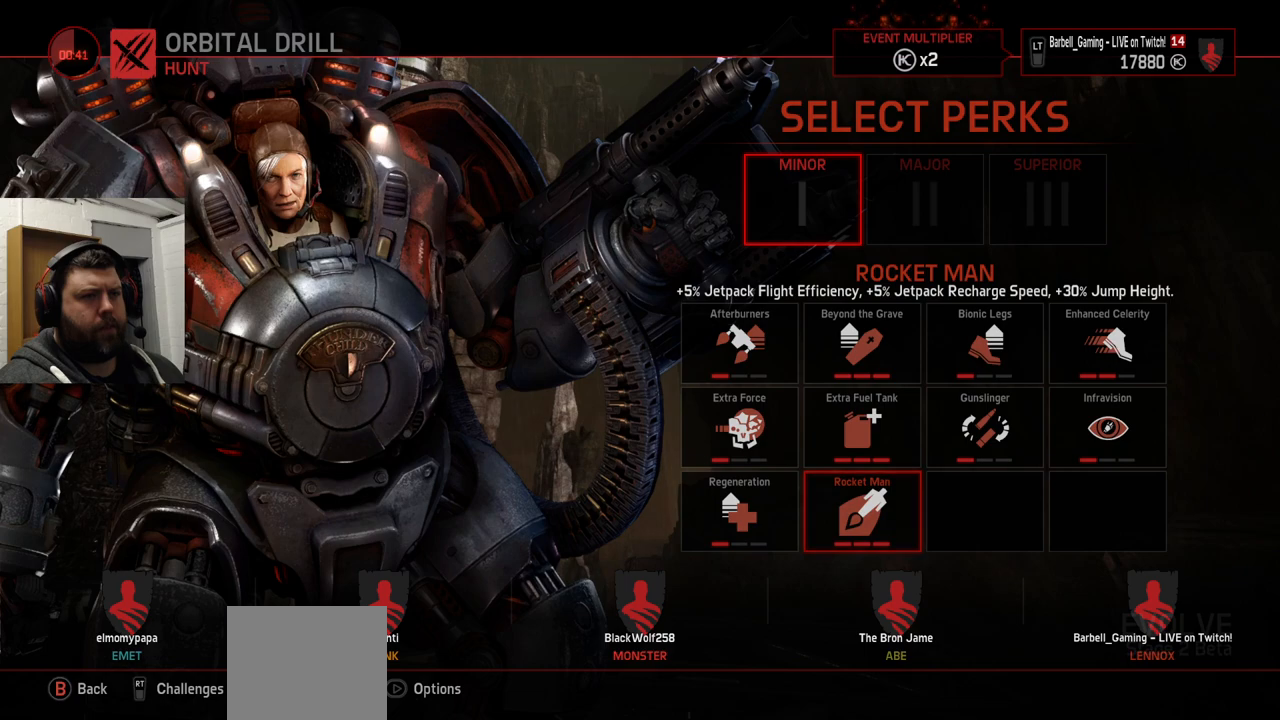
Gameplay with a controller (PlayStation layout); each line is a JSON object with the inputs held at the frame after it. "events" lists button and stick changes between this image and that frame as [ms after this image, input, new state], when the widget could be followed in between.
{"buttons": [], "left_stick": "center", "right_stick": "center", "events": [[383, "DPAD_UP", "down"], [450, "DPAD_UP", "up"]]}
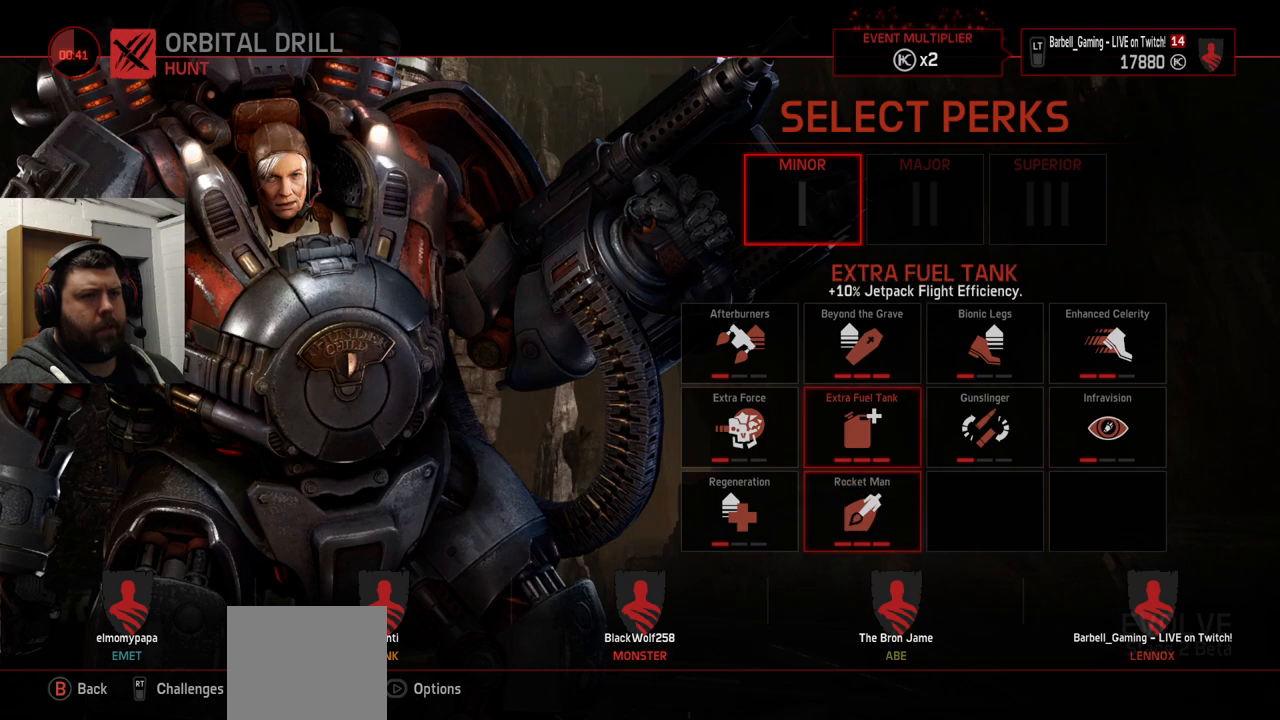
{"buttons": [], "left_stick": "center", "right_stick": "center", "events": []}
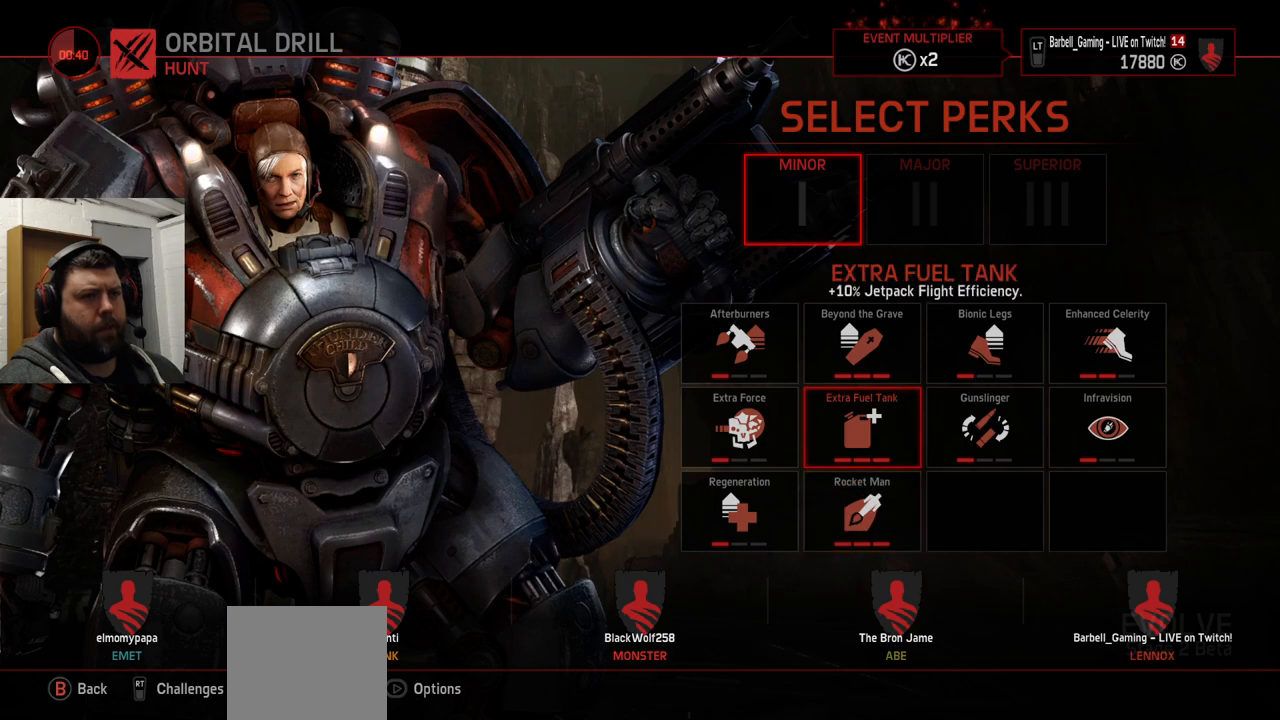
{"buttons": ["DPAD_DOWN"], "left_stick": "center", "right_stick": "center", "events": [[483, "DPAD_DOWN", "down"]]}
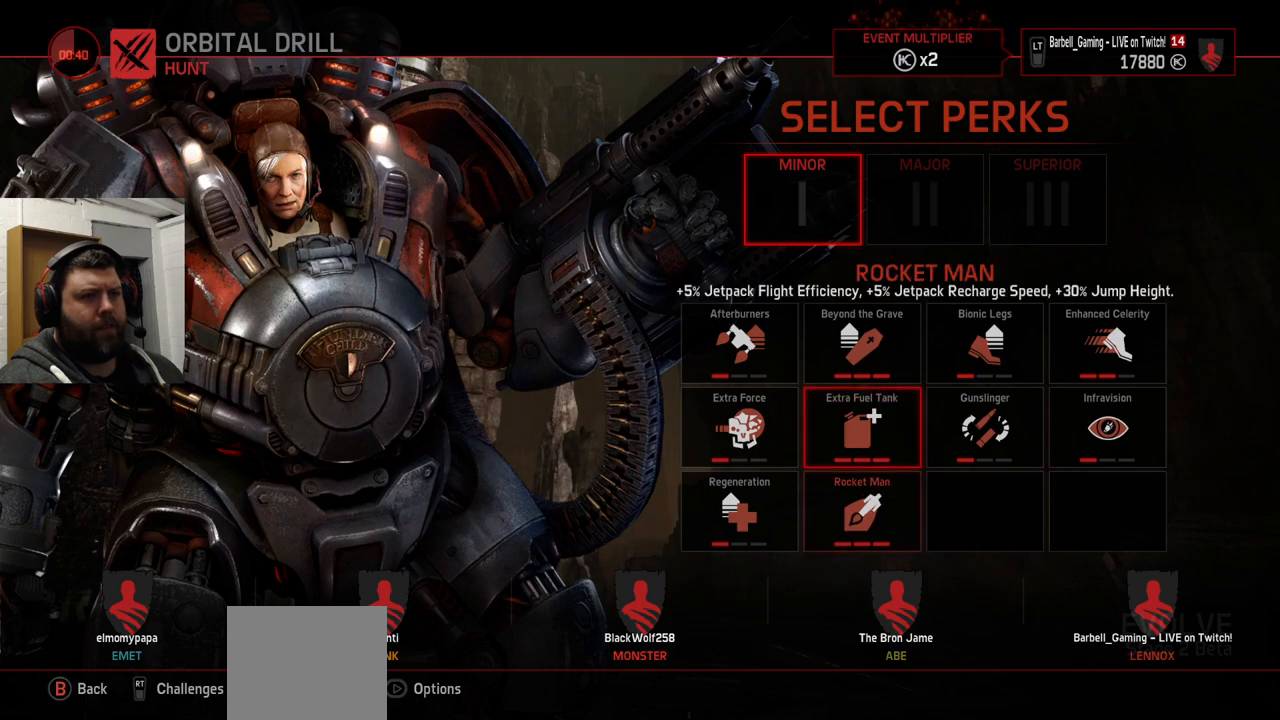
{"buttons": [], "left_stick": "center", "right_stick": "center", "events": [[83, "DPAD_DOWN", "up"]]}
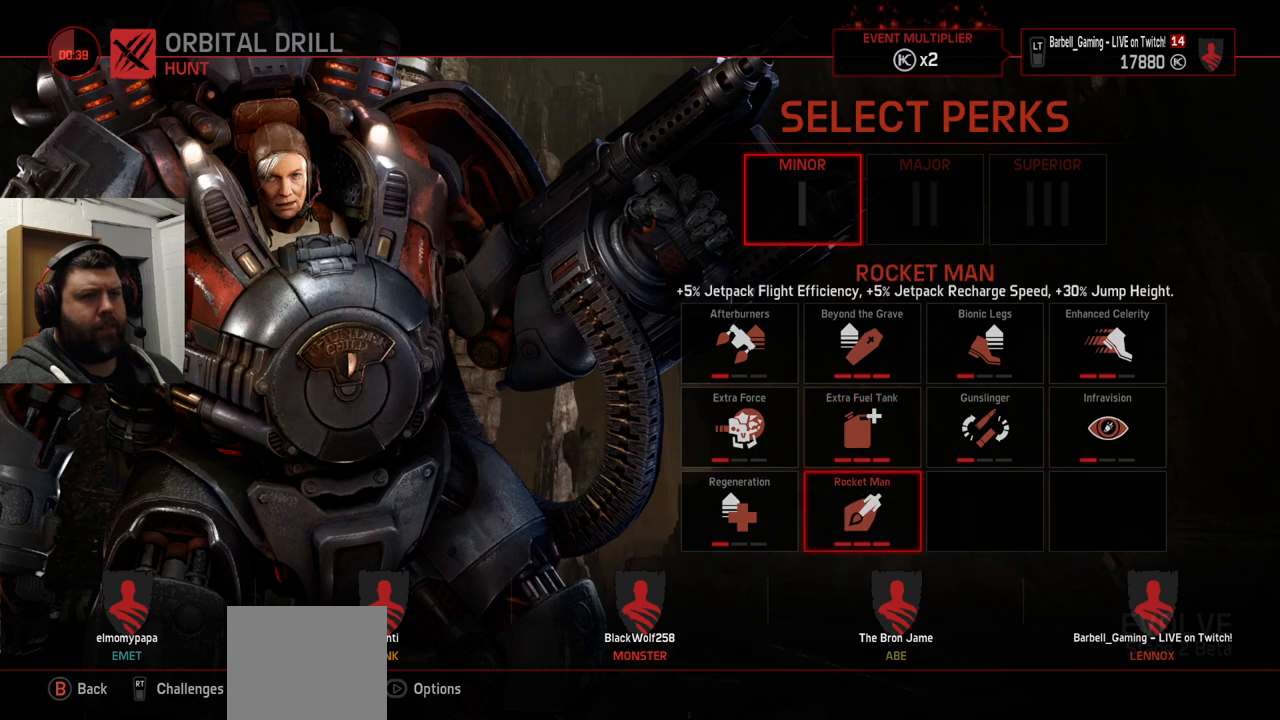
{"buttons": [], "left_stick": "center", "right_stick": "center", "events": []}
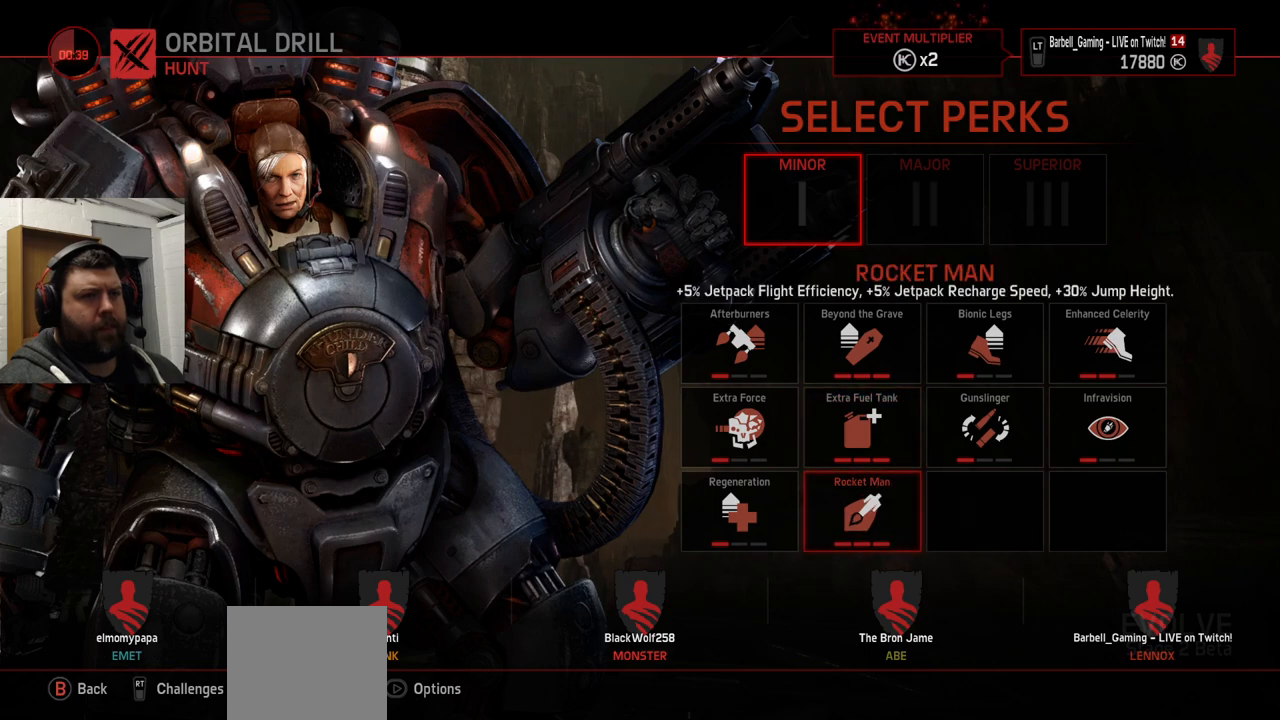
{"buttons": [], "left_stick": "center", "right_stick": "center", "events": []}
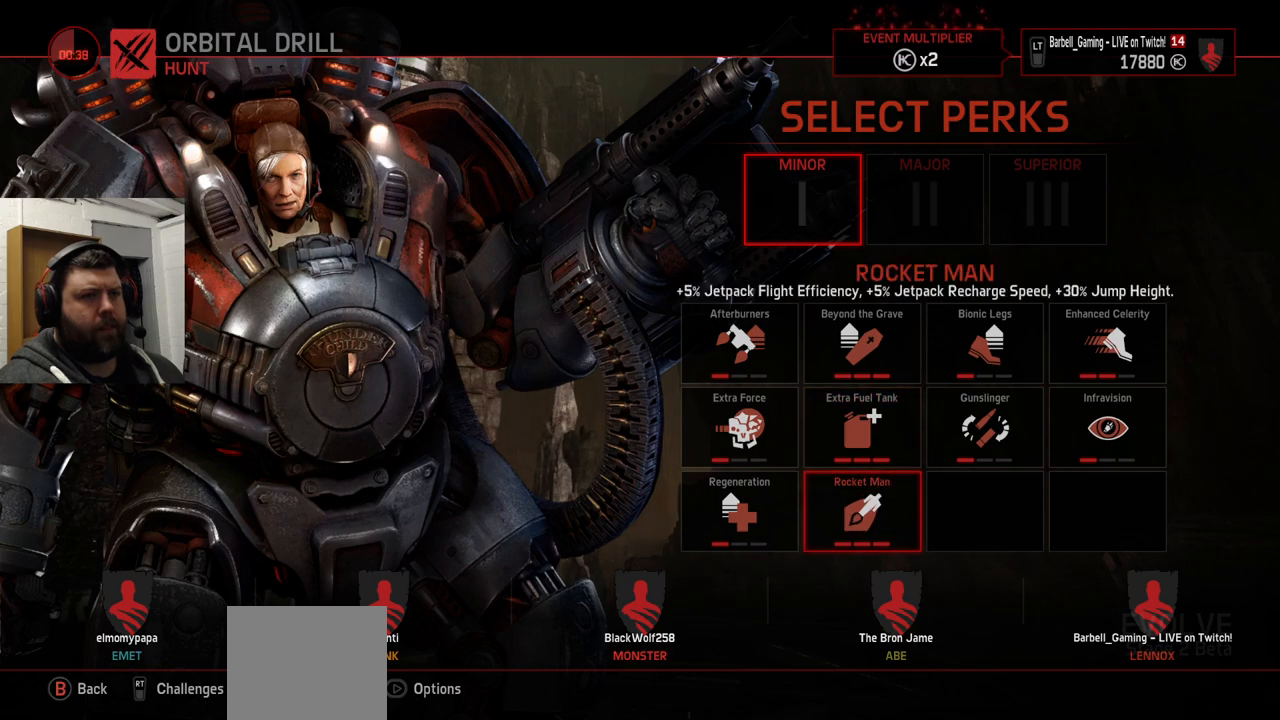
{"buttons": [], "left_stick": "center", "right_stick": "center", "events": []}
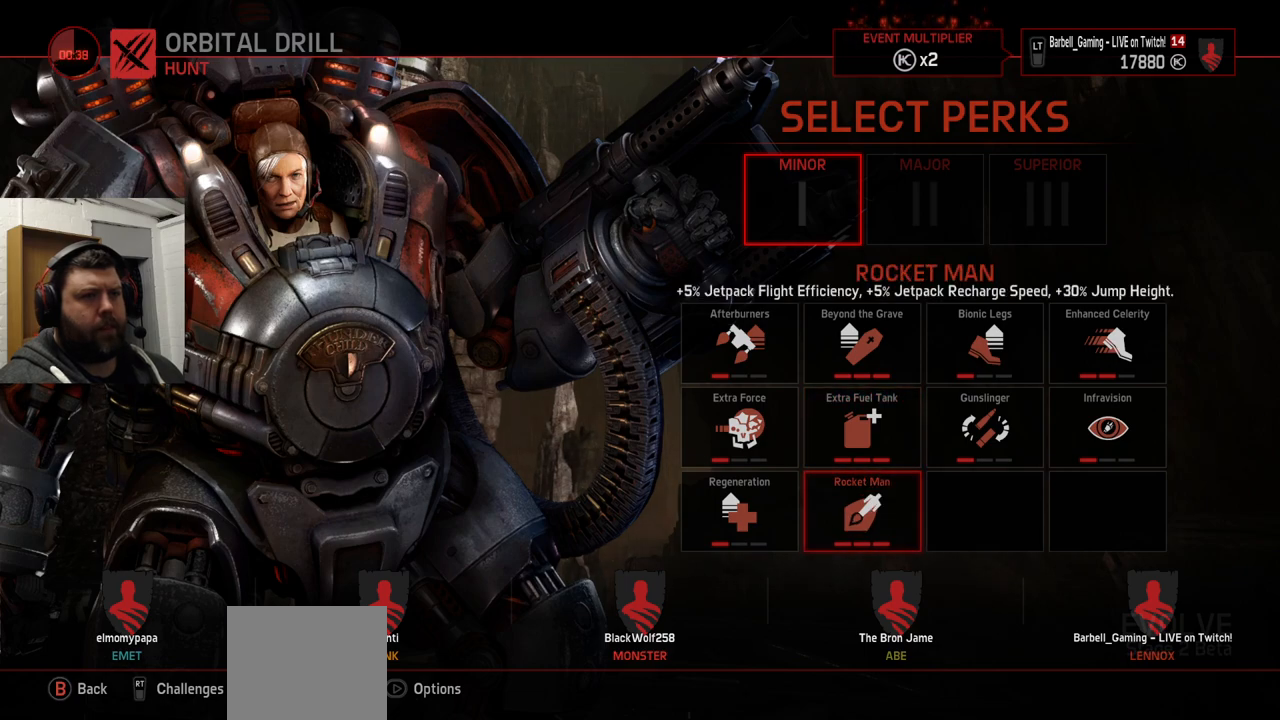
{"buttons": [], "left_stick": "center", "right_stick": "center", "events": []}
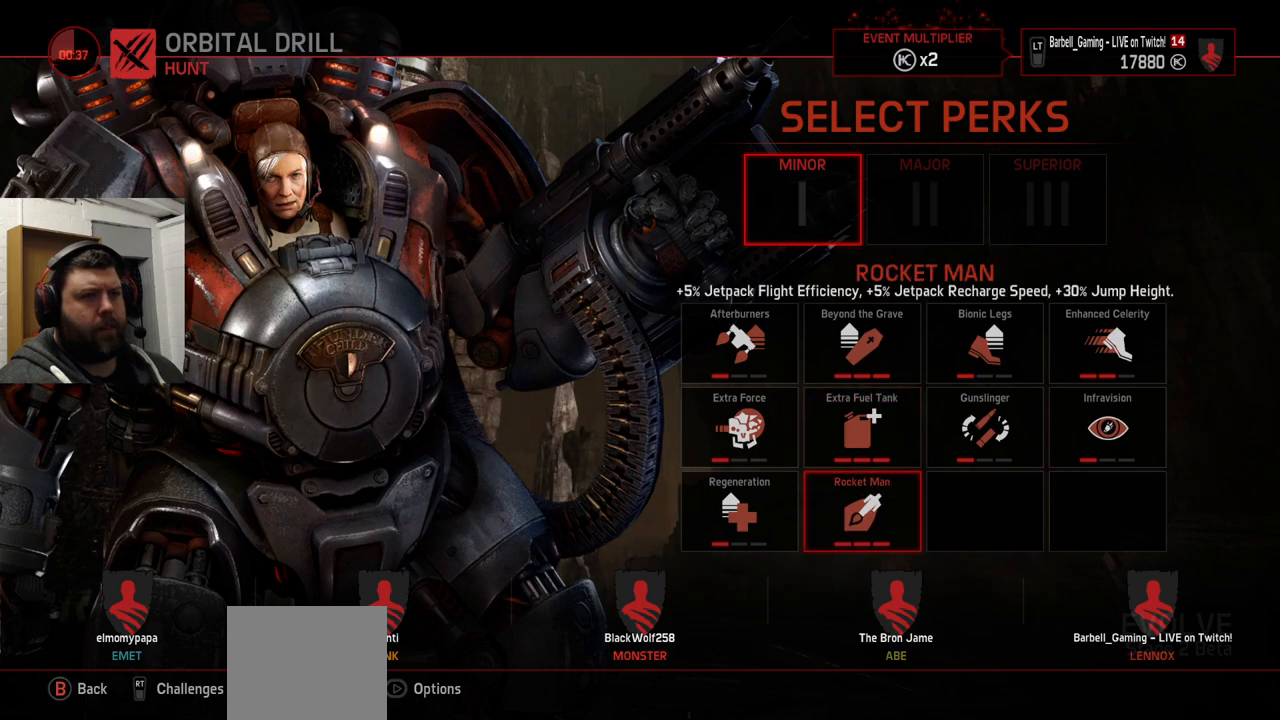
{"buttons": [], "left_stick": "center", "right_stick": "center", "events": []}
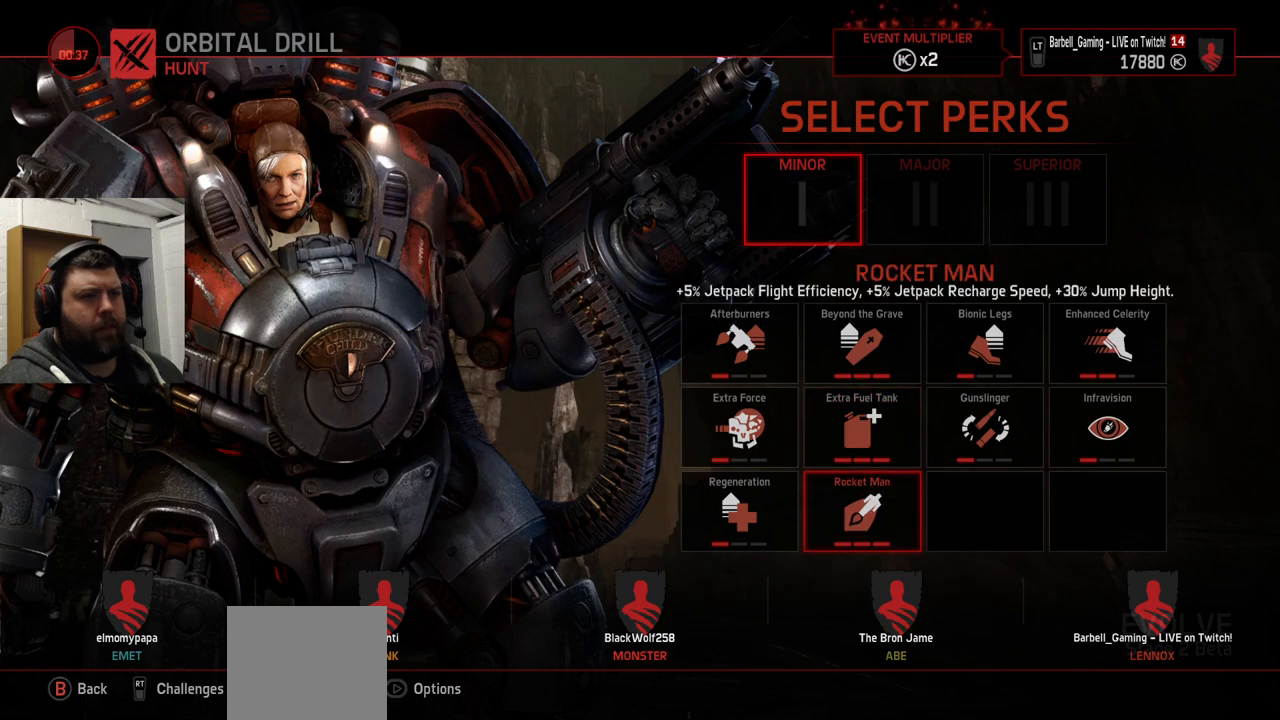
{"buttons": [], "left_stick": "center", "right_stick": "center", "events": []}
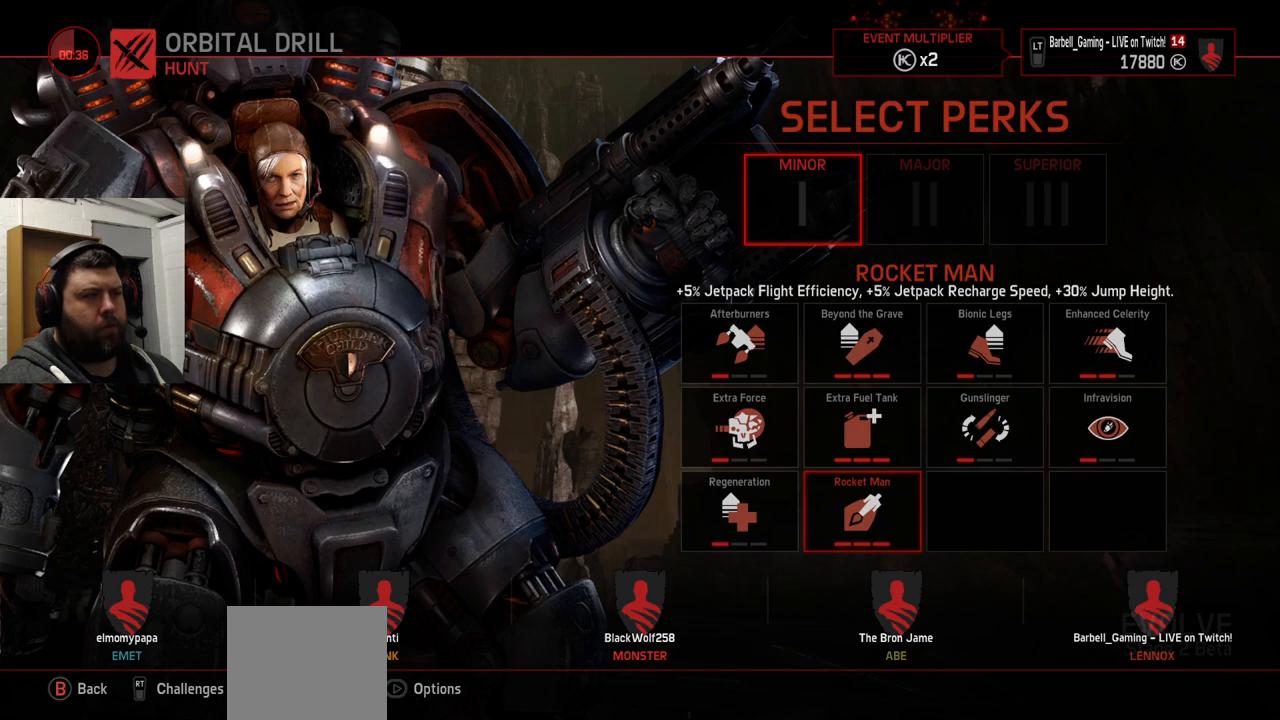
{"buttons": [], "left_stick": "center", "right_stick": "center", "events": [[67, "DPAD_UP", "down"], [167, "DPAD_UP", "up"]]}
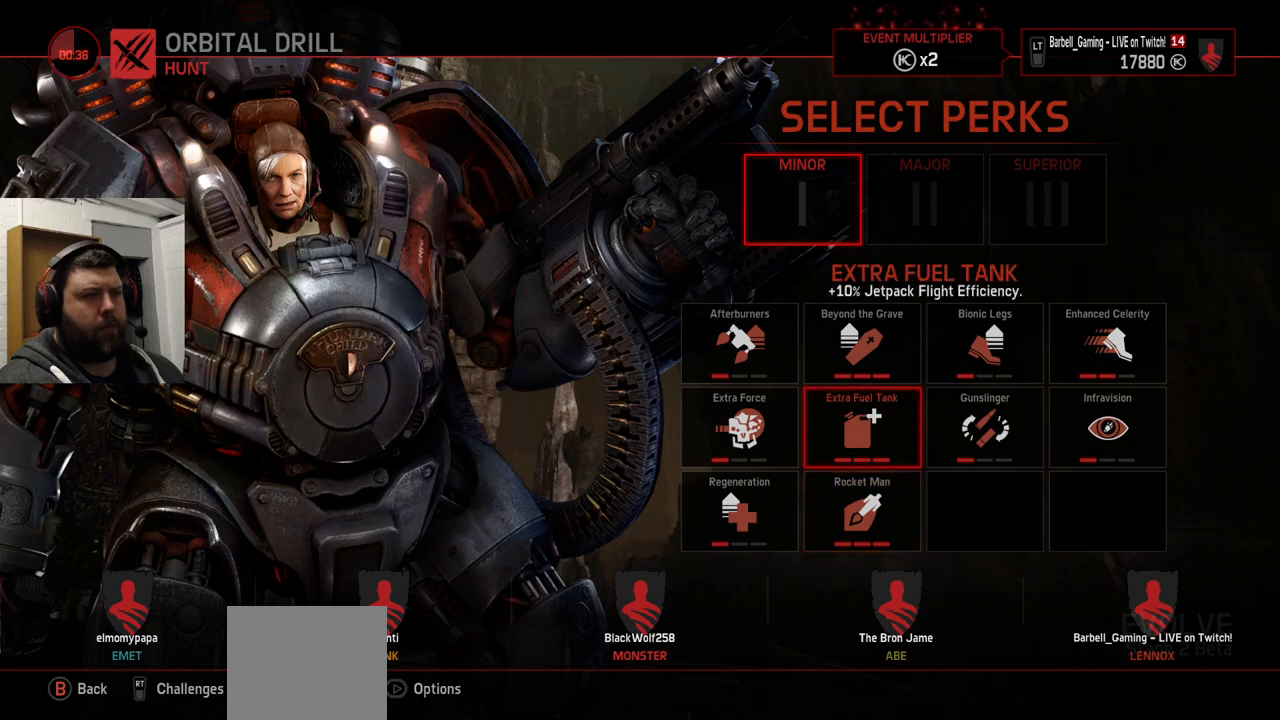
{"buttons": [], "left_stick": "center", "right_stick": "center", "events": [[300, "DPAD_DOWN", "down"], [383, "DPAD_DOWN", "up"]]}
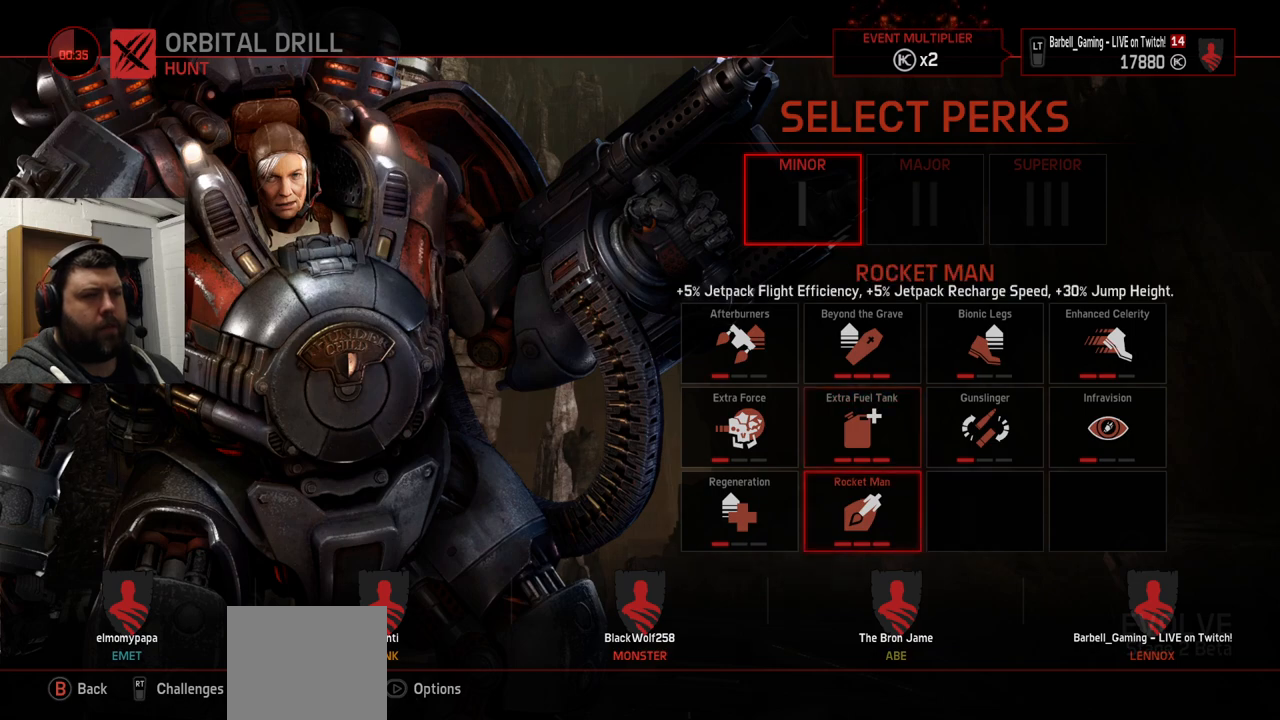
{"buttons": [], "left_stick": "center", "right_stick": "center", "events": [[367, "DPAD_UP", "down"], [433, "DPAD_UP", "up"]]}
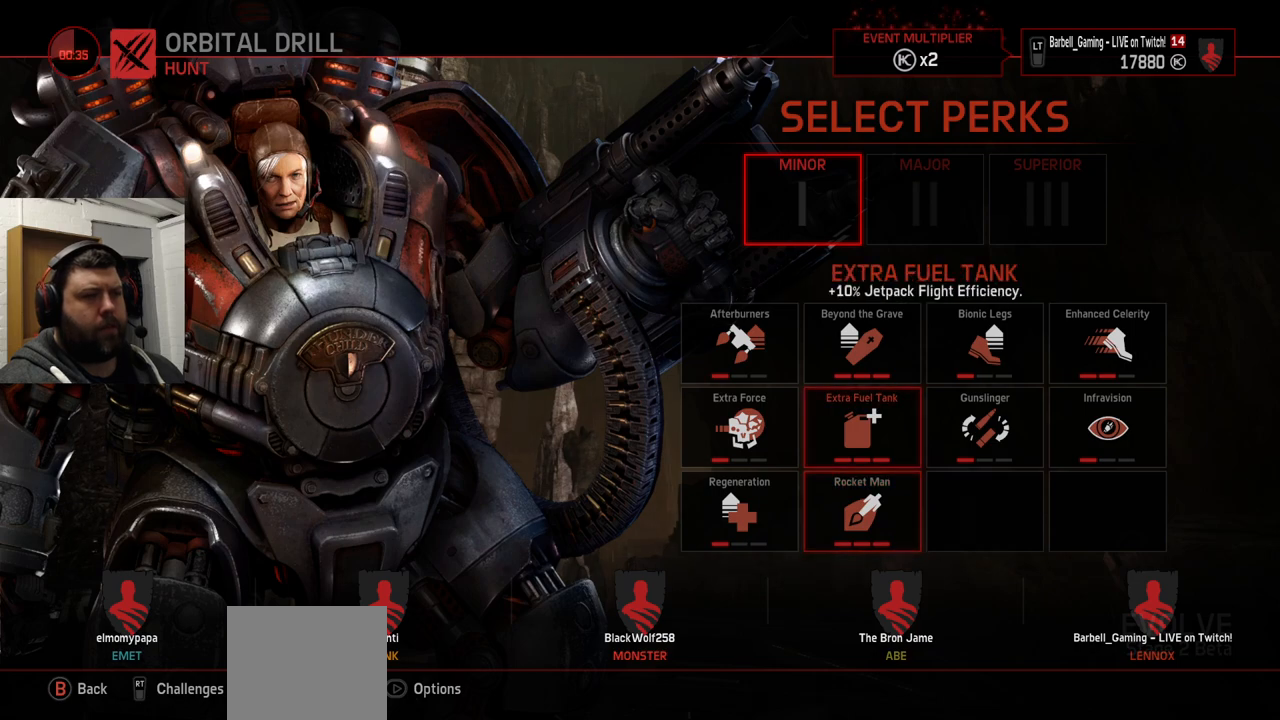
{"buttons": [], "left_stick": "center", "right_stick": "center", "events": [[300, "DPAD_DOWN", "down"], [367, "DPAD_DOWN", "up"]]}
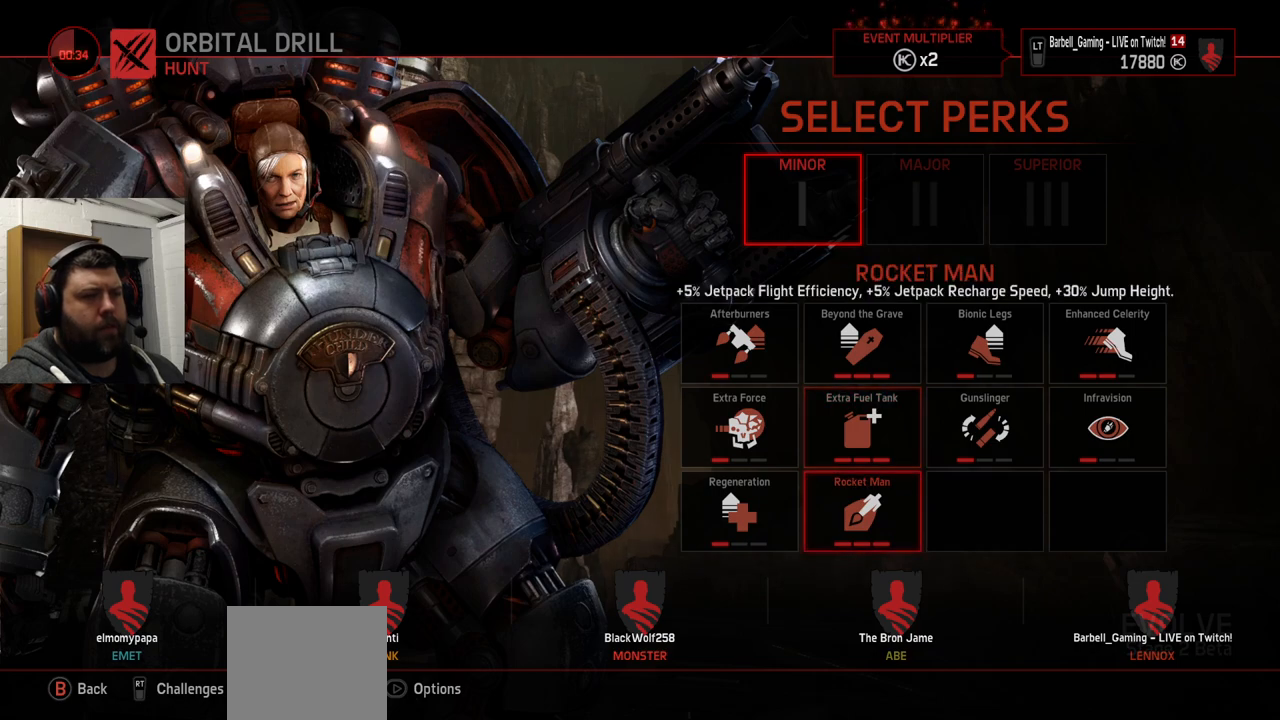
{"buttons": [], "left_stick": "center", "right_stick": "center", "events": []}
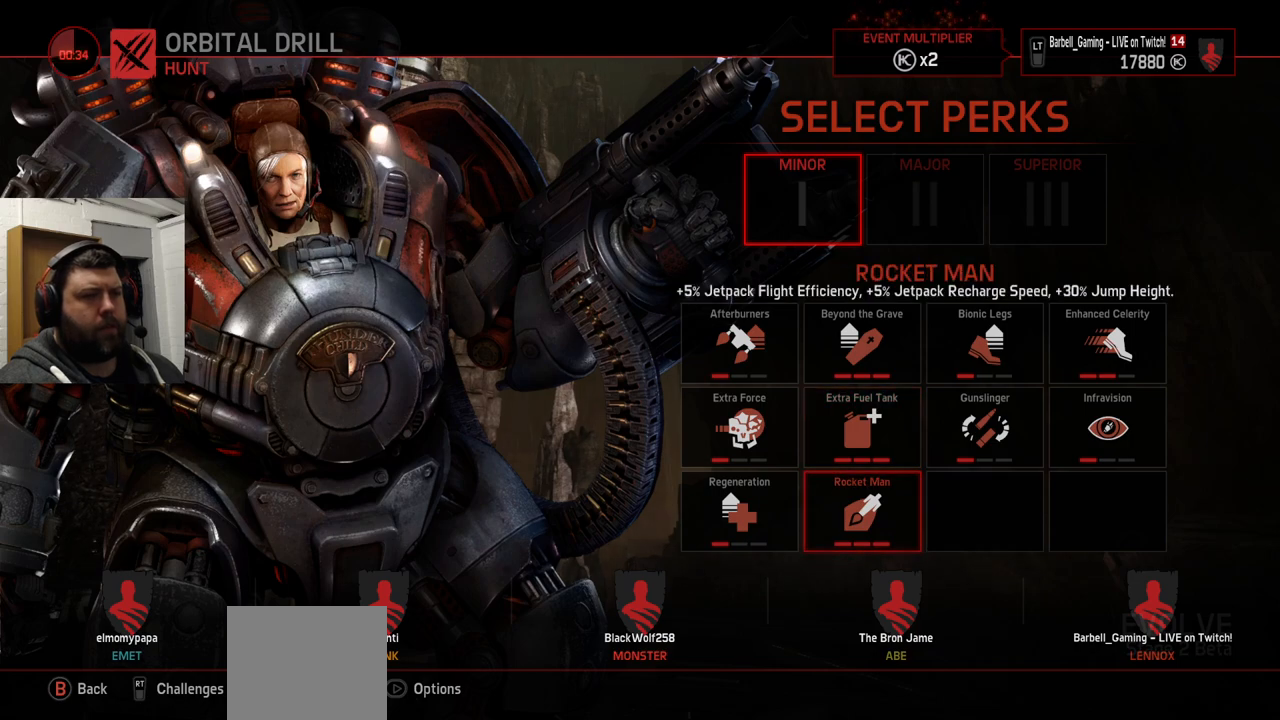
{"buttons": [], "left_stick": "center", "right_stick": "center", "events": [[150, "DPAD_UP", "down"], [250, "DPAD_UP", "up"]]}
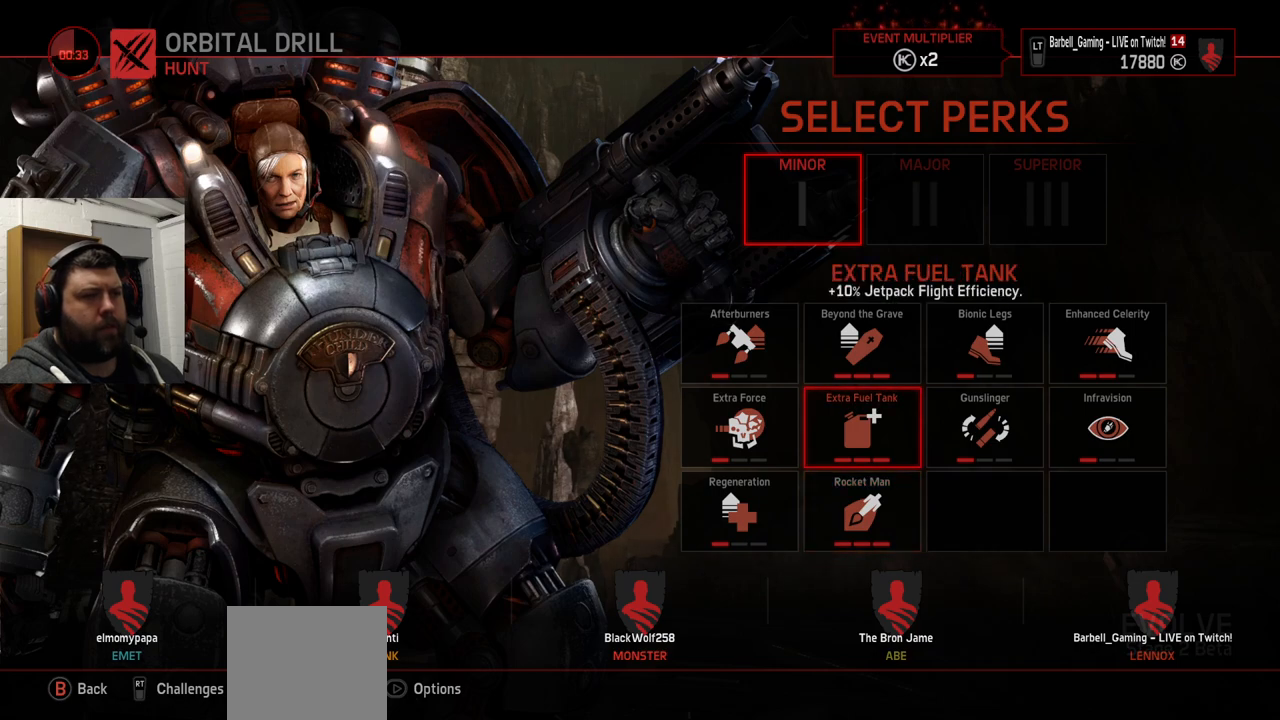
{"buttons": [], "left_stick": "center", "right_stick": "center", "events": []}
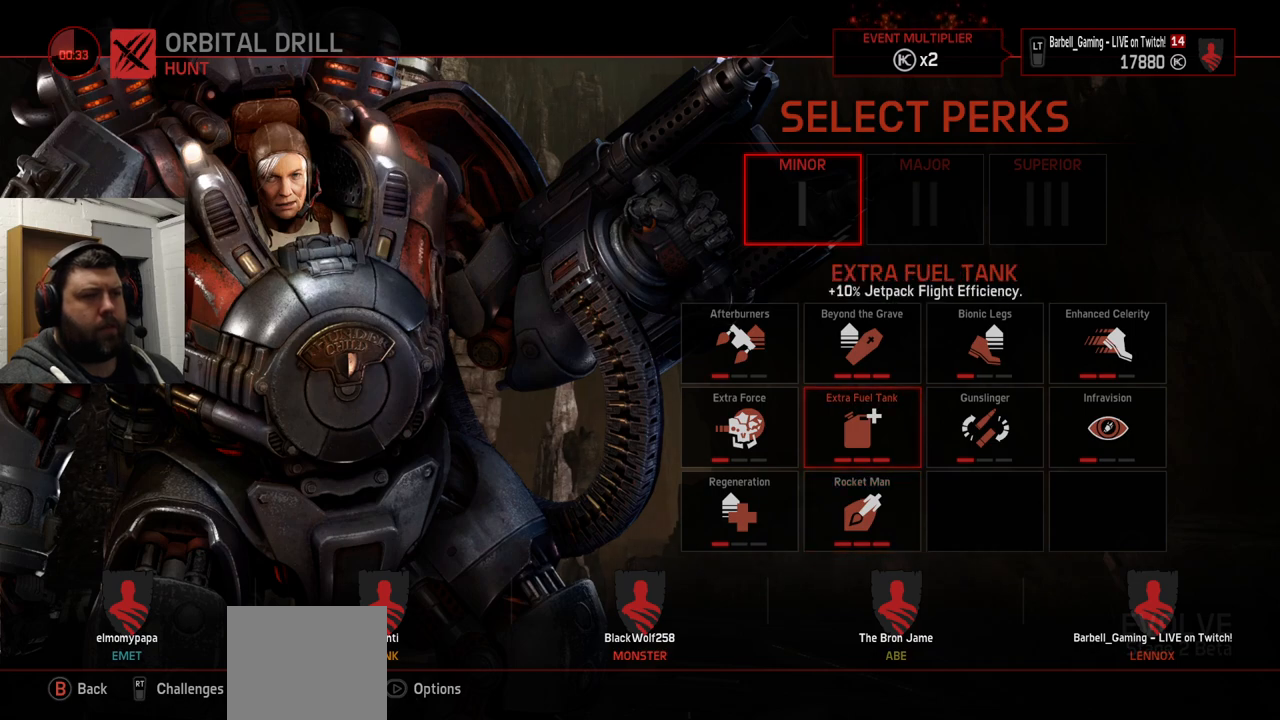
{"buttons": [], "left_stick": "center", "right_stick": "center", "events": [[33, "CROSS", "down"], [150, "CROSS", "up"]]}
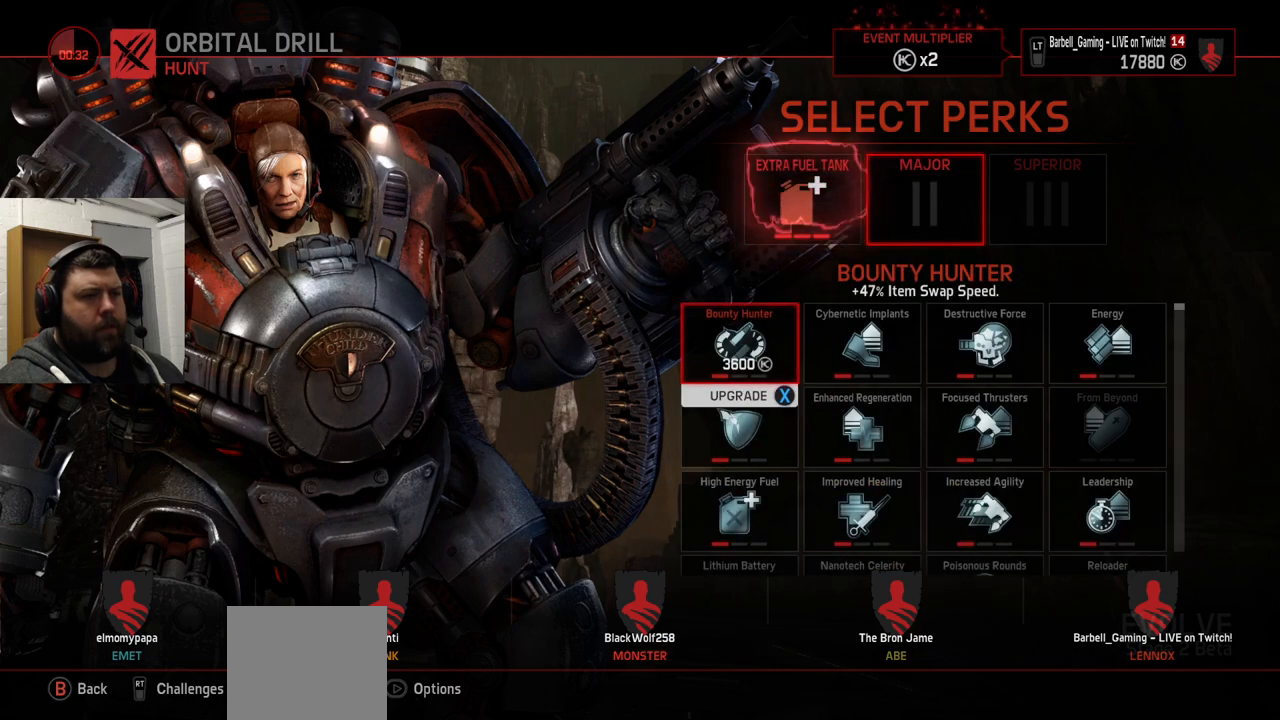
{"buttons": [], "left_stick": "center", "right_stick": "center", "events": [[267, "DPAD_RIGHT", "down"], [317, "DPAD_RIGHT", "up"], [400, "DPAD_RIGHT", "down"], [500, "DPAD_RIGHT", "up"]]}
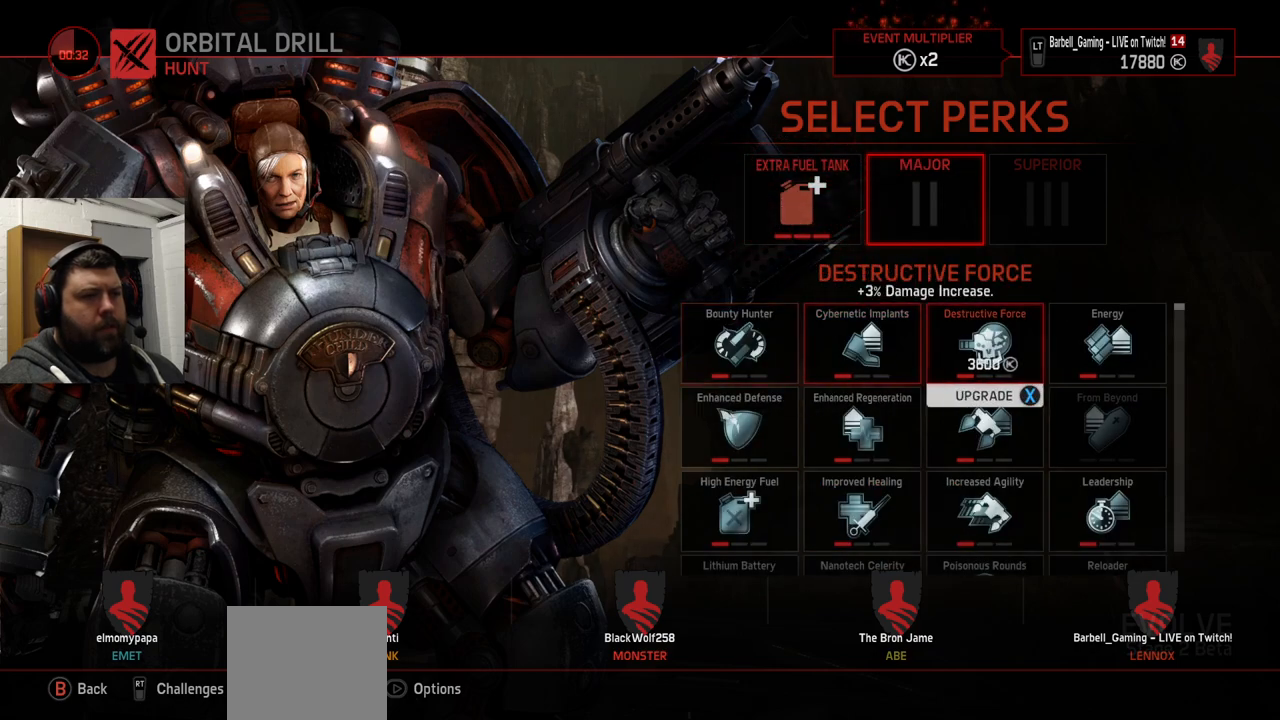
{"buttons": [], "left_stick": "center", "right_stick": "center", "events": [[333, "DPAD_DOWN", "down"], [417, "DPAD_DOWN", "up"]]}
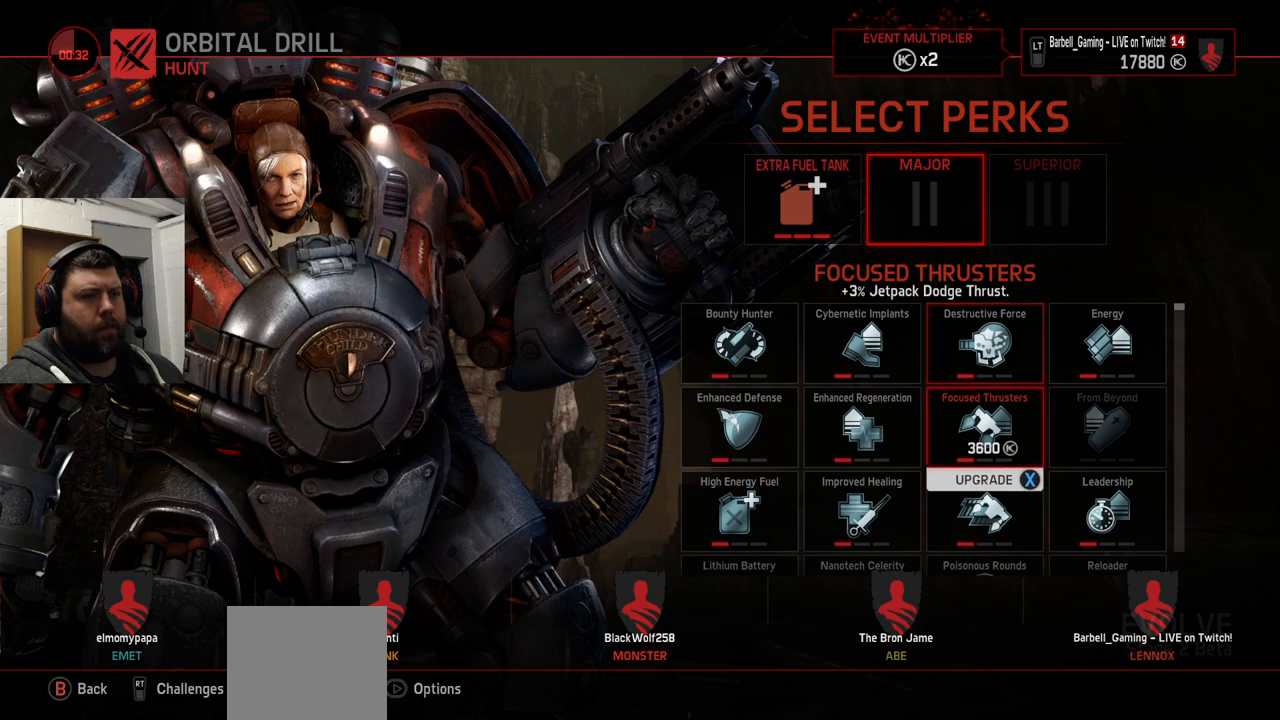
{"buttons": [], "left_stick": "center", "right_stick": "center", "events": []}
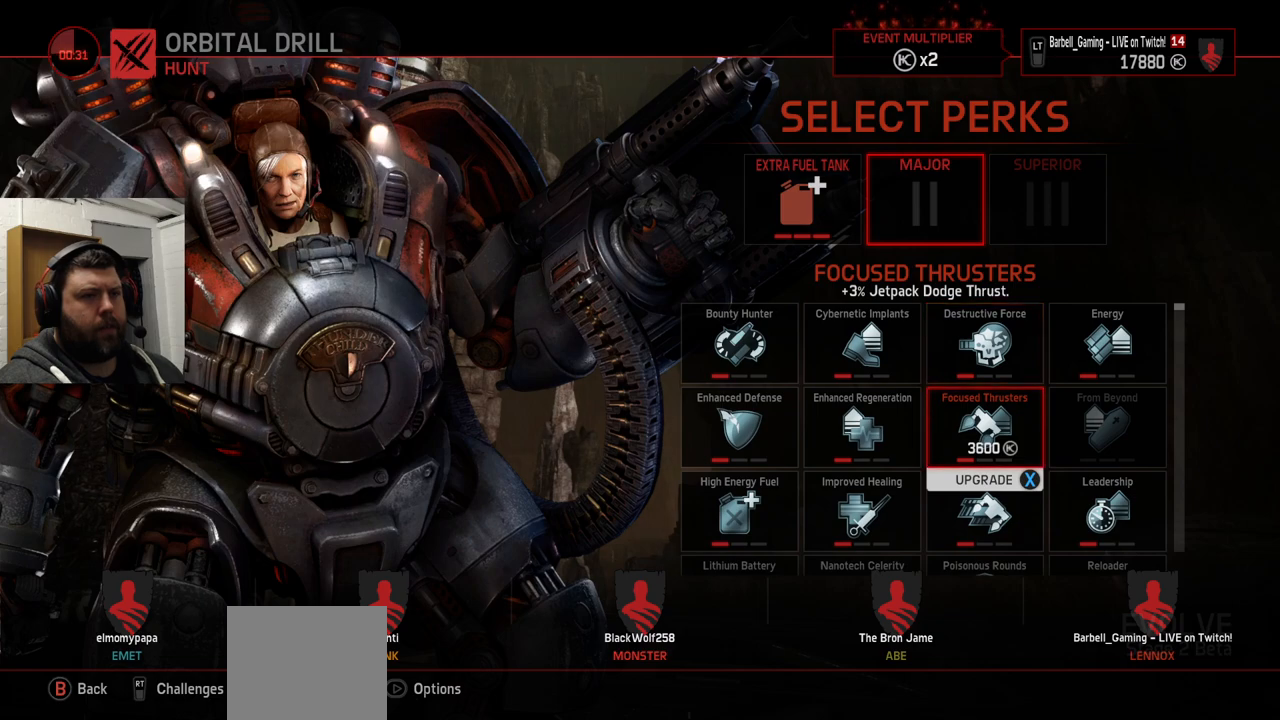
{"buttons": [], "left_stick": "center", "right_stick": "center", "events": [[233, "DPAD_LEFT", "down"], [350, "DPAD_LEFT", "up"]]}
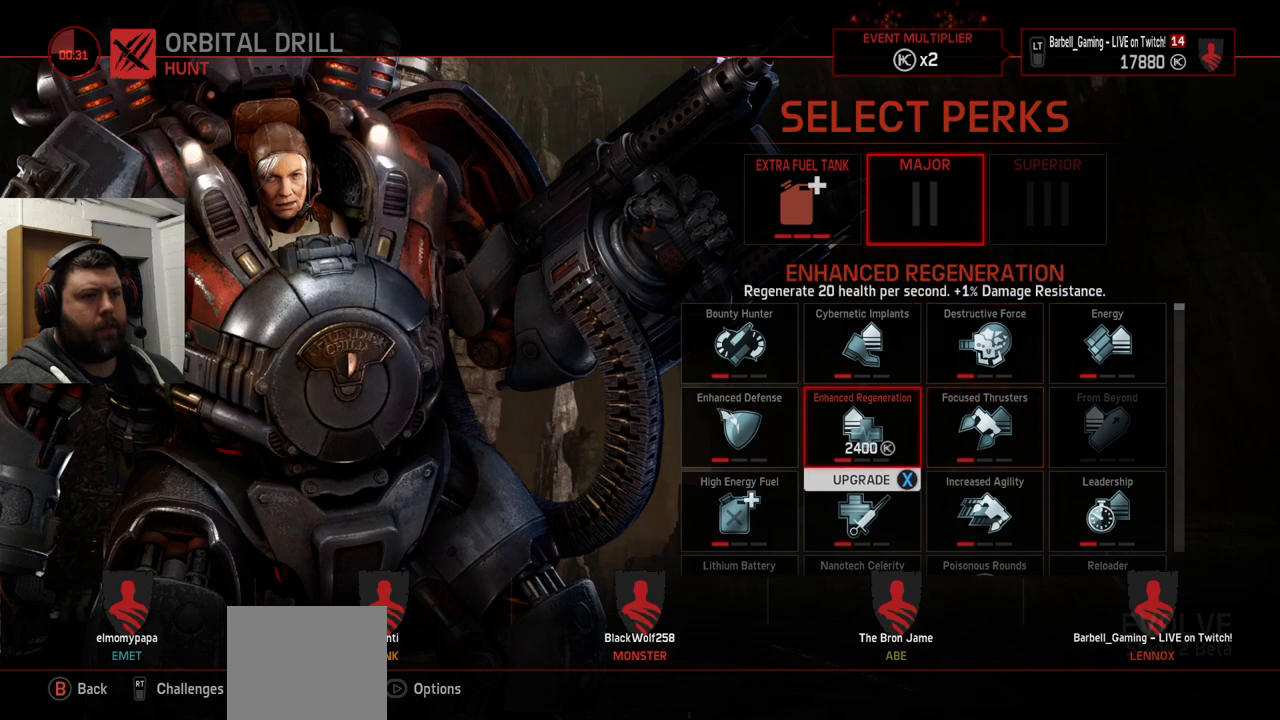
{"buttons": [], "left_stick": "center", "right_stick": "center", "events": []}
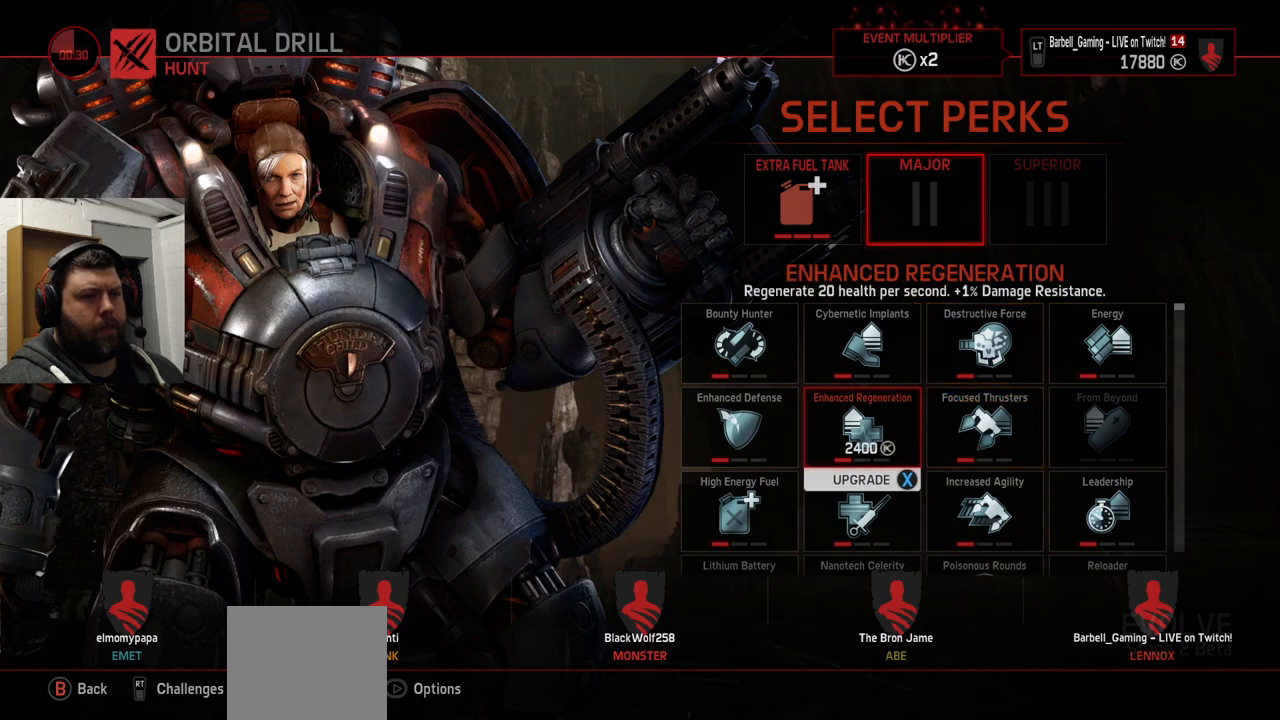
{"buttons": [], "left_stick": "center", "right_stick": "center", "events": []}
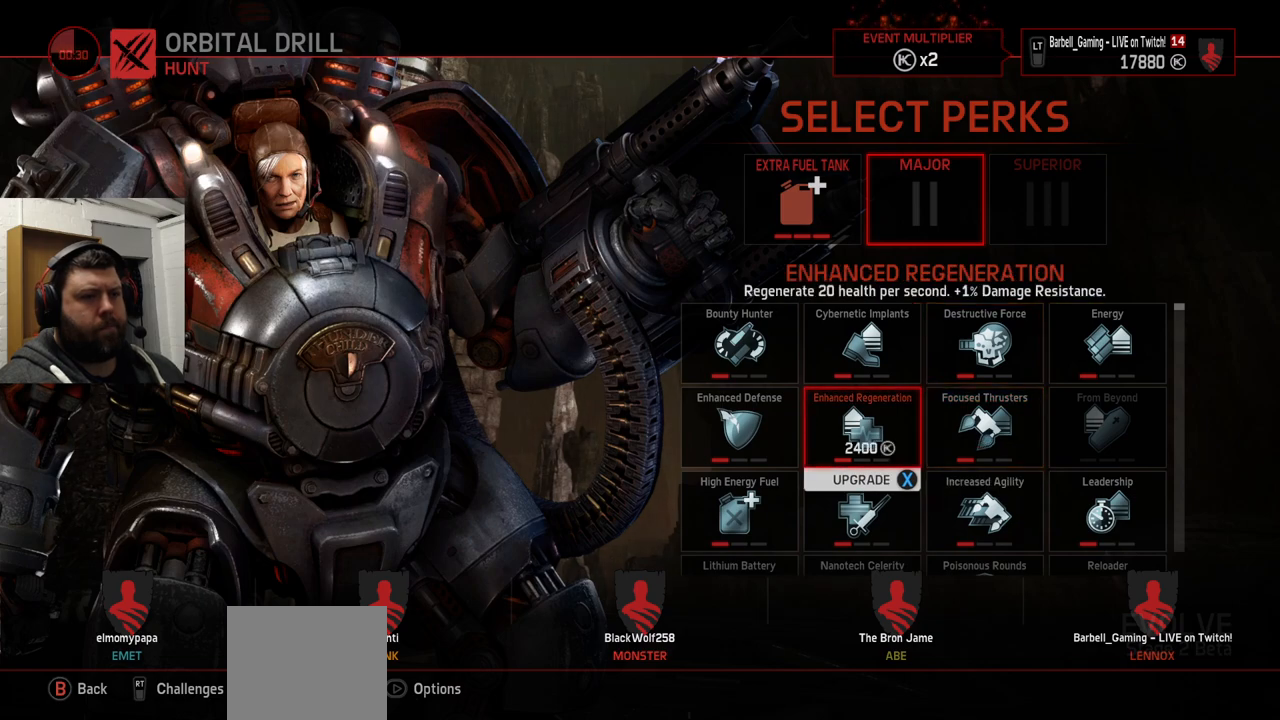
{"buttons": [], "left_stick": "center", "right_stick": "center", "events": []}
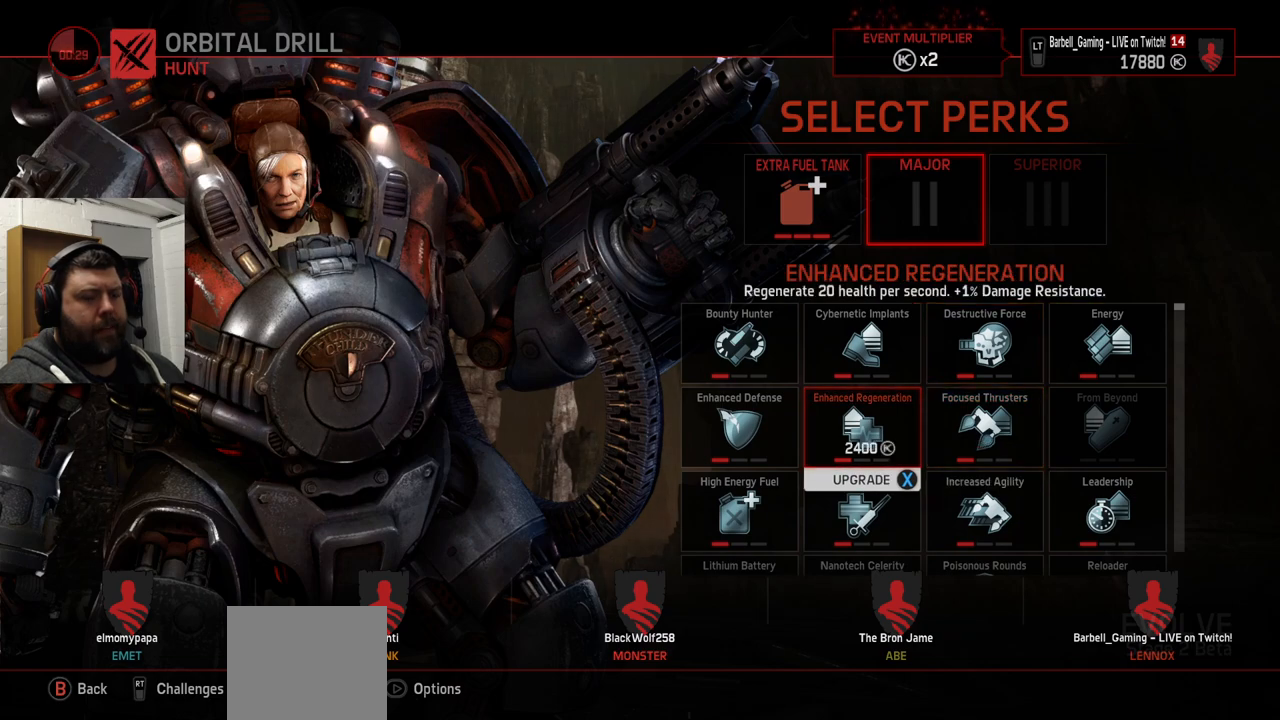
{"buttons": [], "left_stick": "center", "right_stick": "center", "events": []}
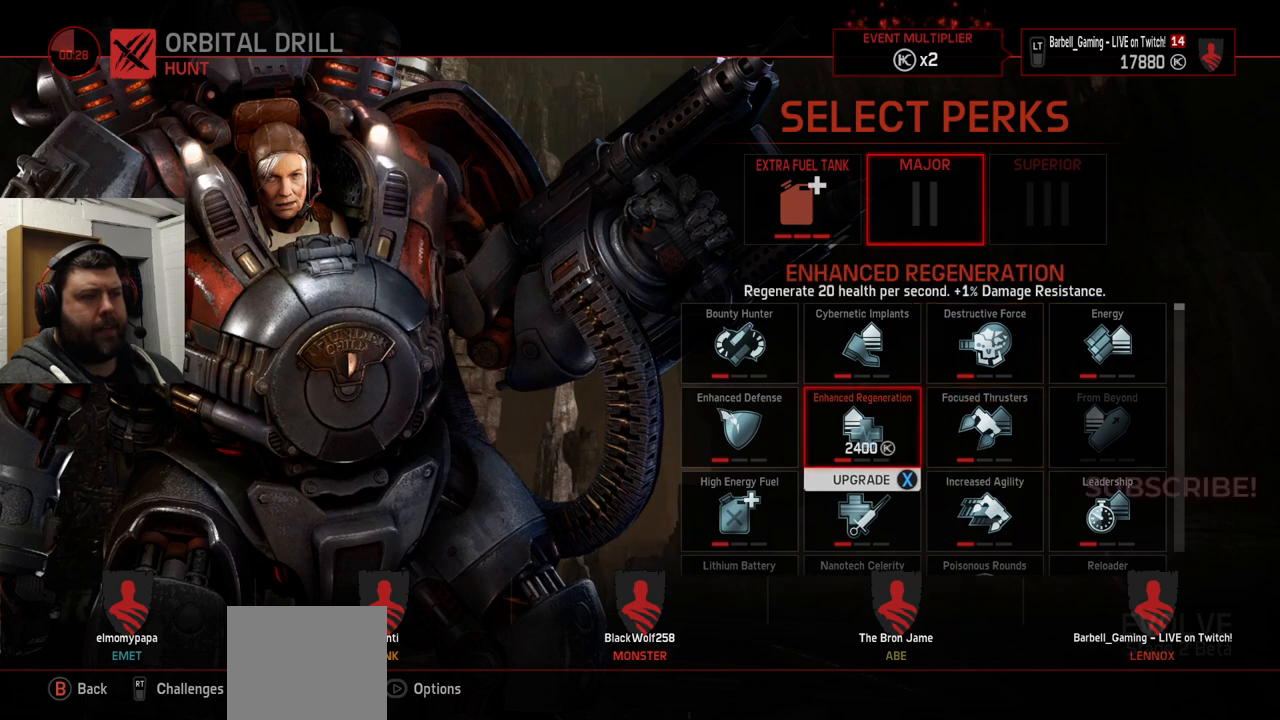
{"buttons": [], "left_stick": "center", "right_stick": "center", "events": [[133, "DPAD_UP", "down"], [217, "DPAD_UP", "up"]]}